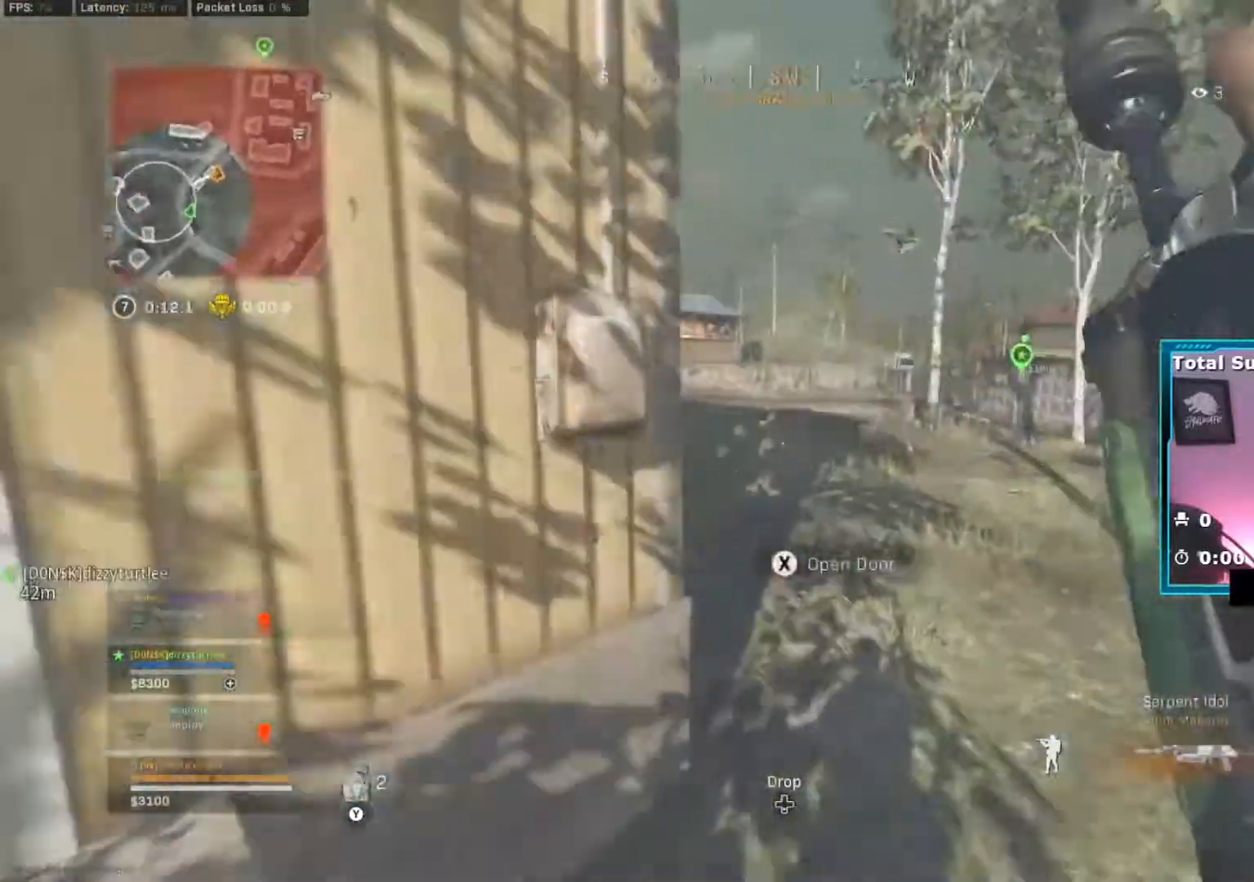
Gameplay with a controller (Xbox layout); each line is a JSON object with the inputs held at the frame after it. "events" lists button and stick changes between this image and that frame as [ms after this image, input, new state], when the widget could be followed in between. Not read: L3.
{"buttons": [], "left_stick": "up", "right_stick": "left", "events": [[250, "left_stick", "up"], [317, "Y", "down"], [333, "Y", "up"], [450, "right_stick", "left"]]}
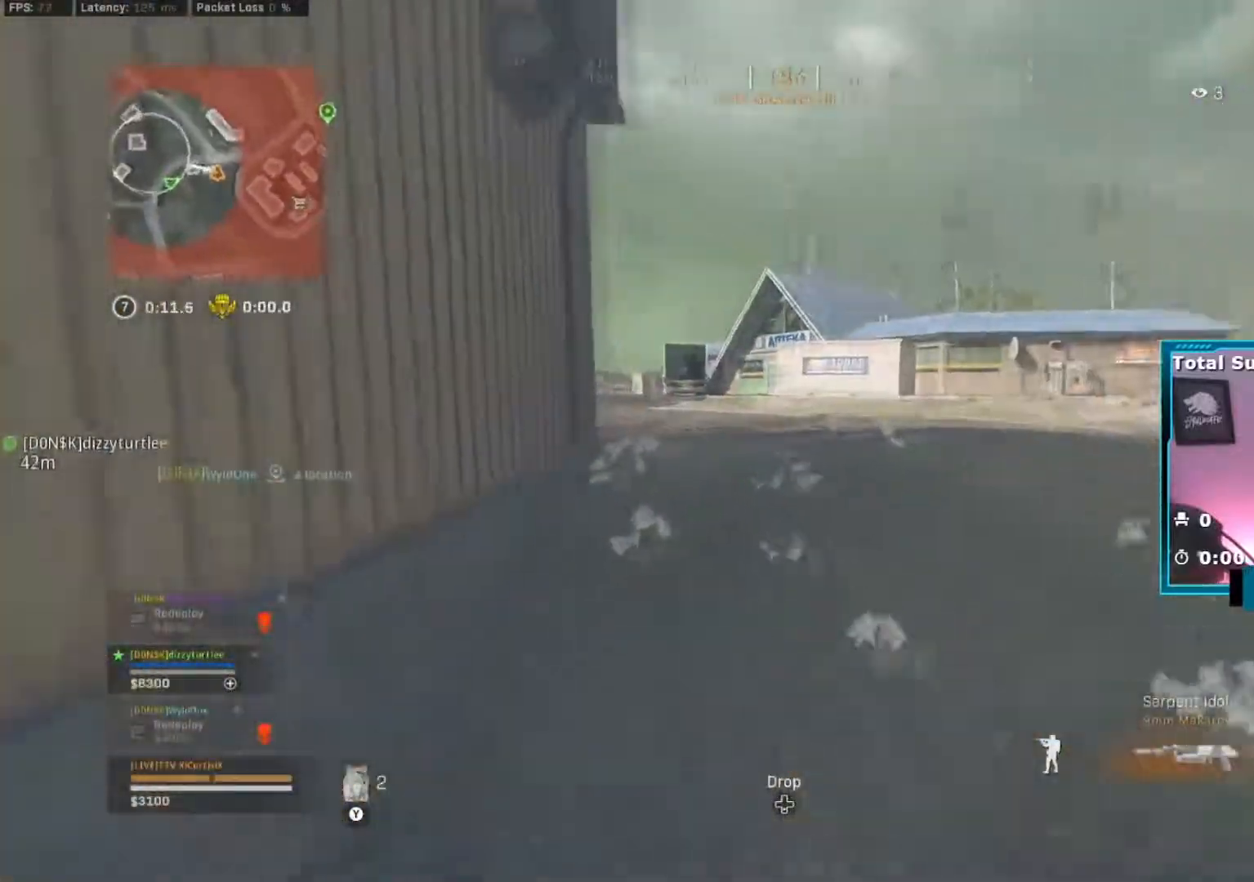
{"buttons": [], "left_stick": "up", "right_stick": "center", "events": [[67, "right_stick", "center"], [134, "B", "down"], [200, "B", "up"], [284, "B", "down"], [351, "B", "up"], [351, "left_stick", "up-right"], [451, "left_stick", "up"]]}
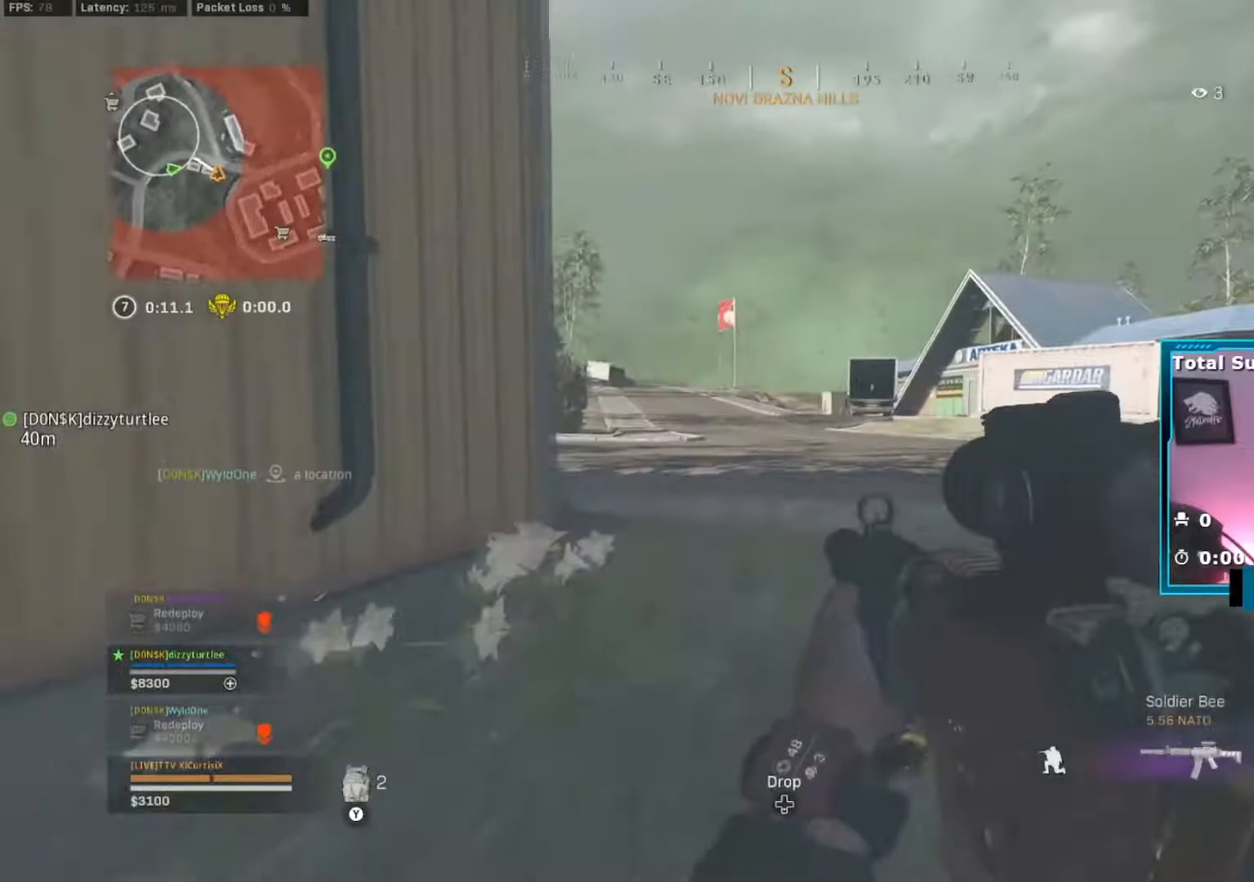
{"buttons": ["L2"], "left_stick": "right", "right_stick": "center", "events": [[33, "right_stick", "left"], [283, "left_stick", "right"], [417, "right_stick", "center"], [467, "L2", "down"]]}
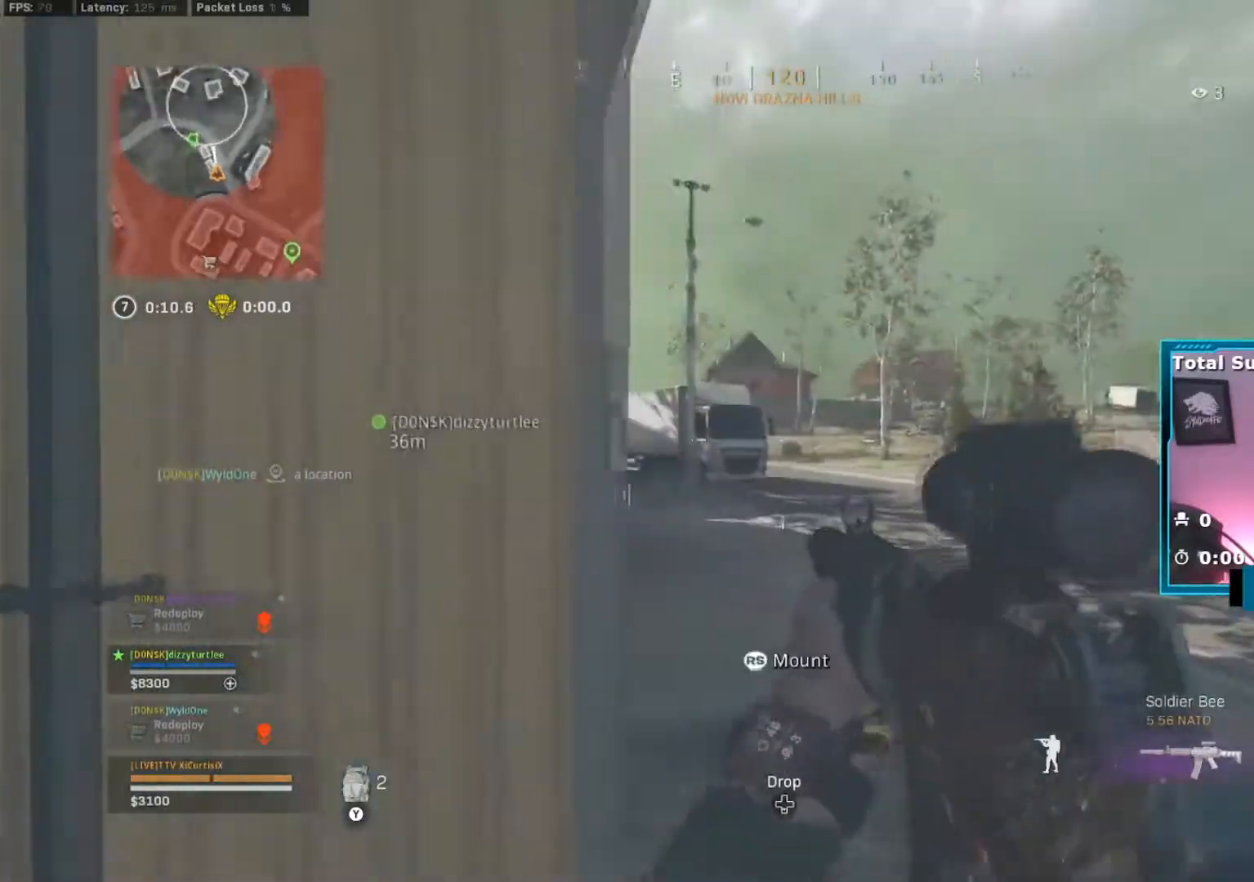
{"buttons": ["L2"], "left_stick": "left", "right_stick": "up", "events": [[117, "left_stick", "left"], [284, "right_stick", "up"], [317, "left_stick", "right"], [501, "left_stick", "left"]]}
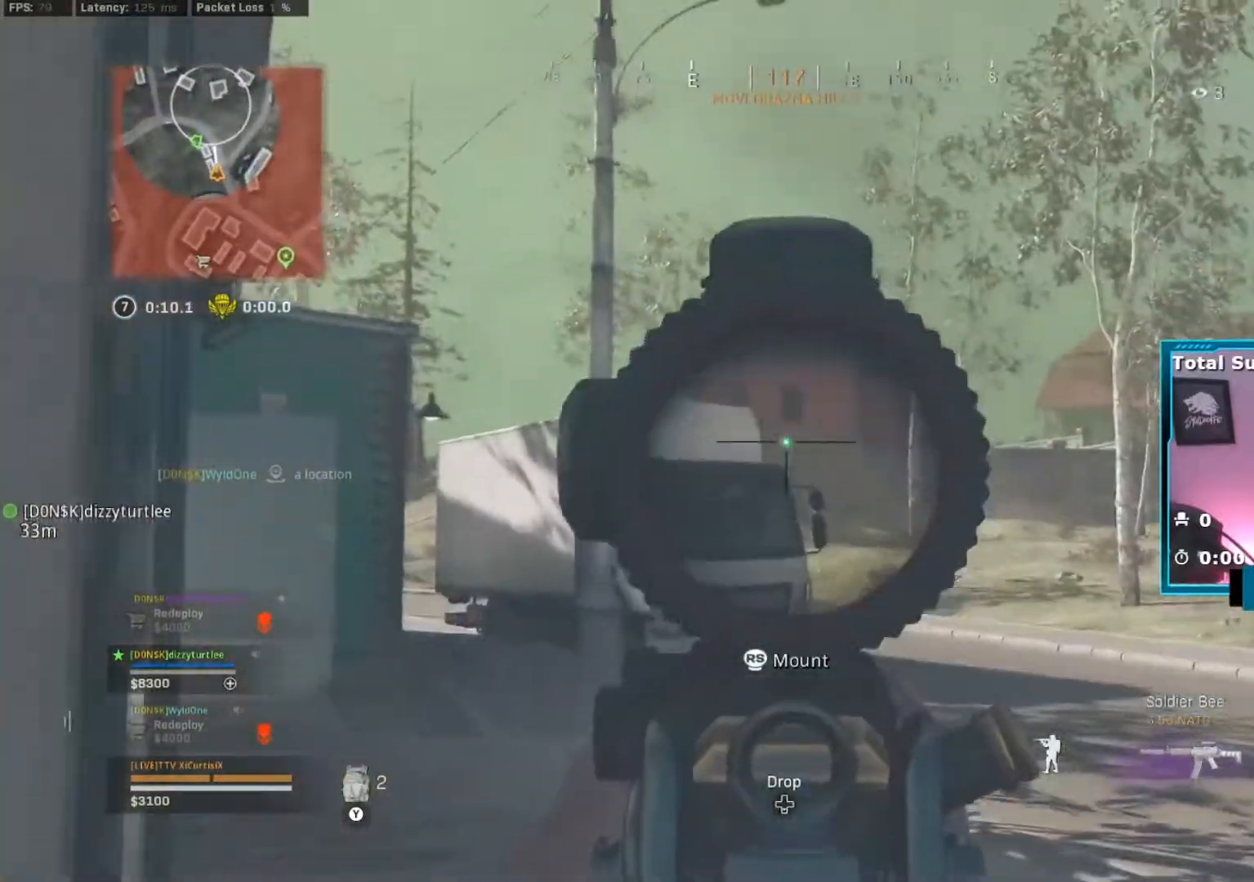
{"buttons": ["L2"], "left_stick": "left", "right_stick": "up", "events": [[217, "left_stick", "center"], [317, "left_stick", "left"]]}
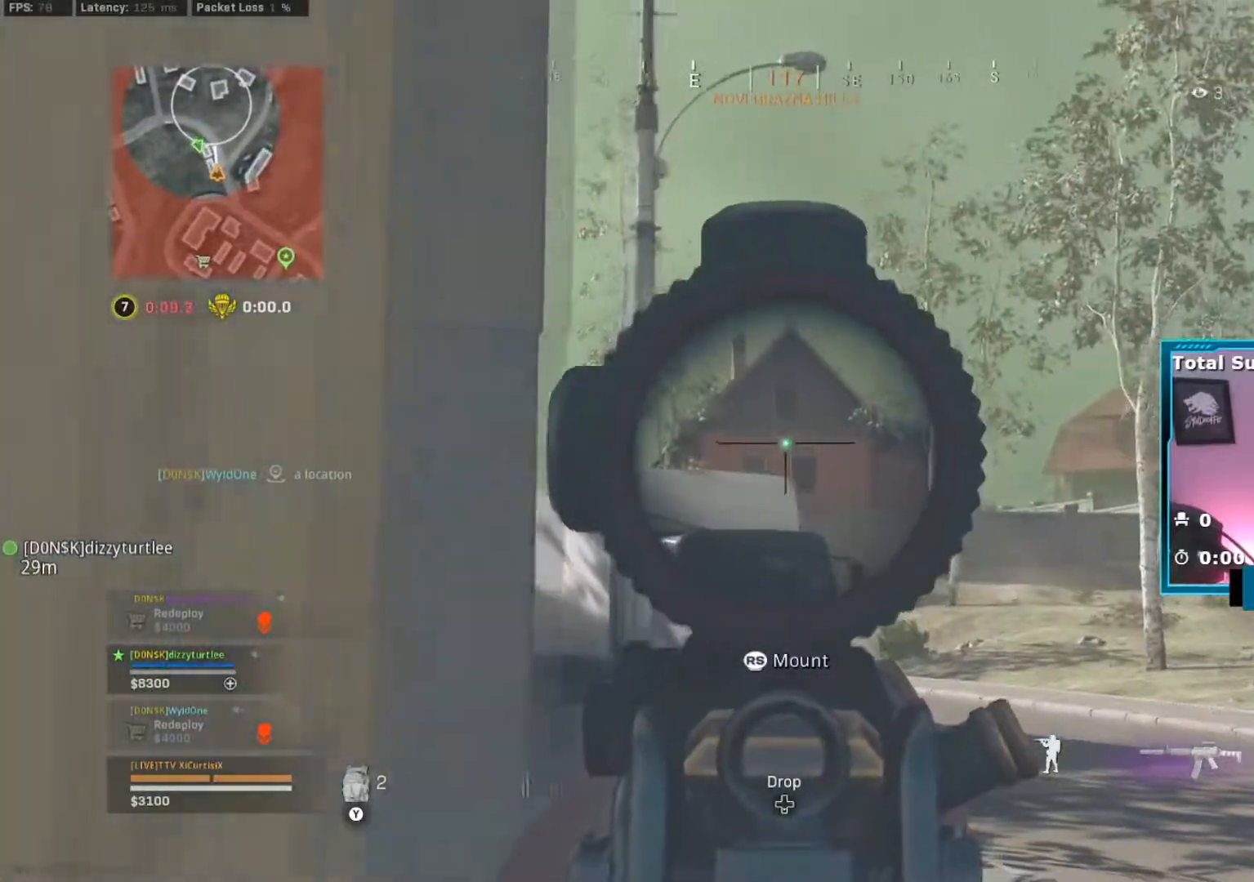
{"buttons": ["L2"], "left_stick": "center", "right_stick": "center", "events": [[150, "left_stick", "right"], [284, "left_stick", "center"], [317, "right_stick", "center"], [334, "R3", "down"], [417, "R3", "up"]]}
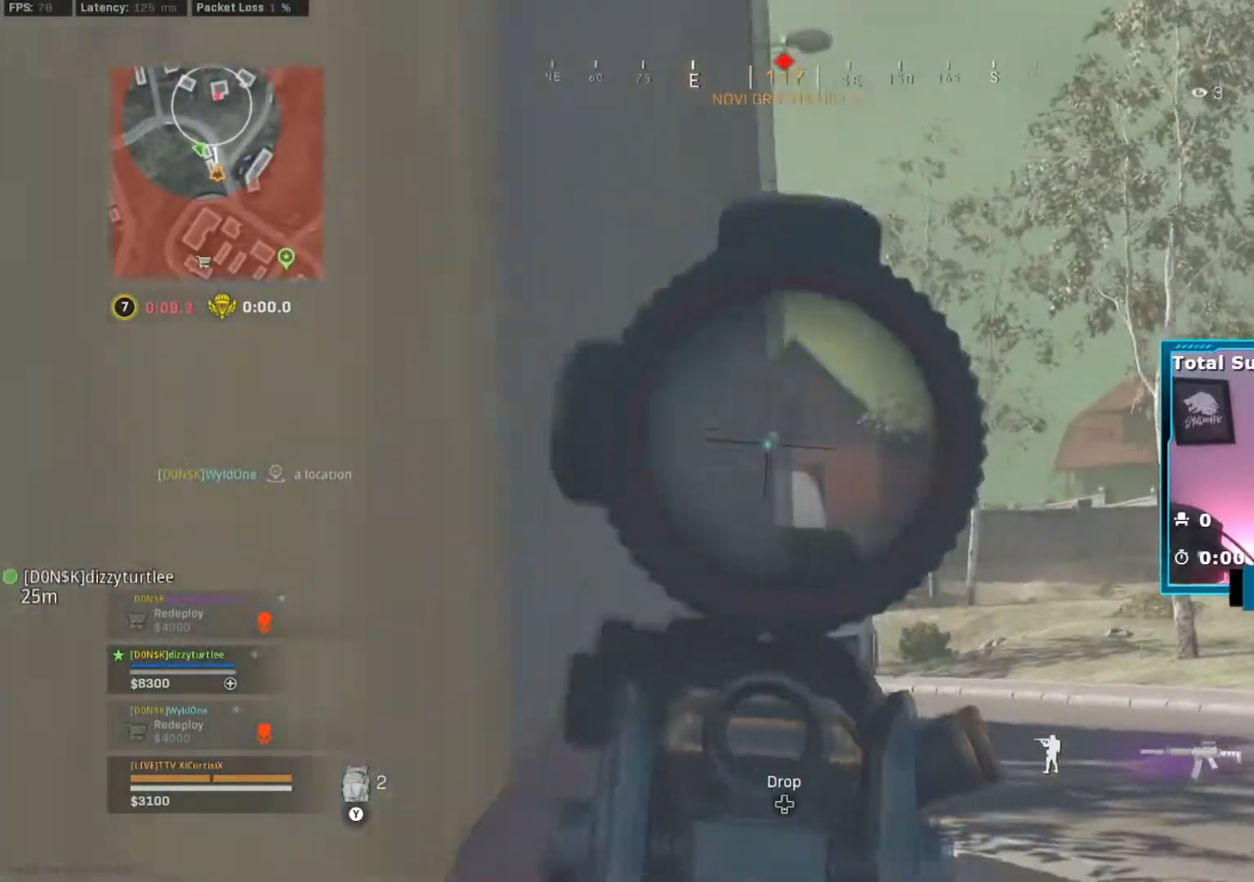
{"buttons": ["L2", "R2"], "left_stick": "center", "right_stick": "down", "events": [[50, "right_stick", "up"], [116, "DPAD_UP", "down"], [150, "right_stick", "center"], [167, "R2", "down"], [200, "DPAD_UP", "up"], [467, "right_stick", "down"]]}
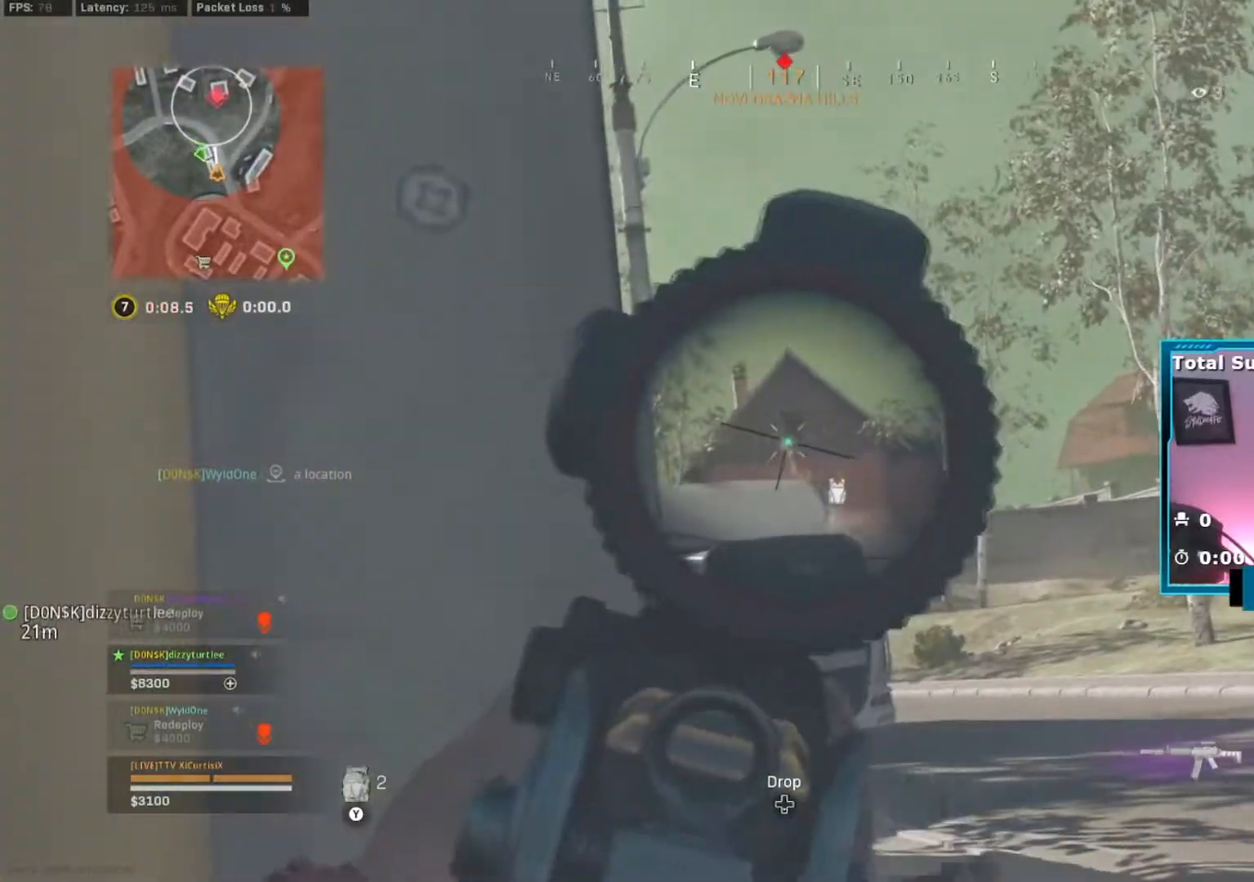
{"buttons": ["L2", "R2"], "left_stick": "center", "right_stick": "center", "events": [[100, "L2", "up"], [100, "right_stick", "center"], [200, "L2", "down"], [250, "L2", "up"], [351, "L2", "down"]]}
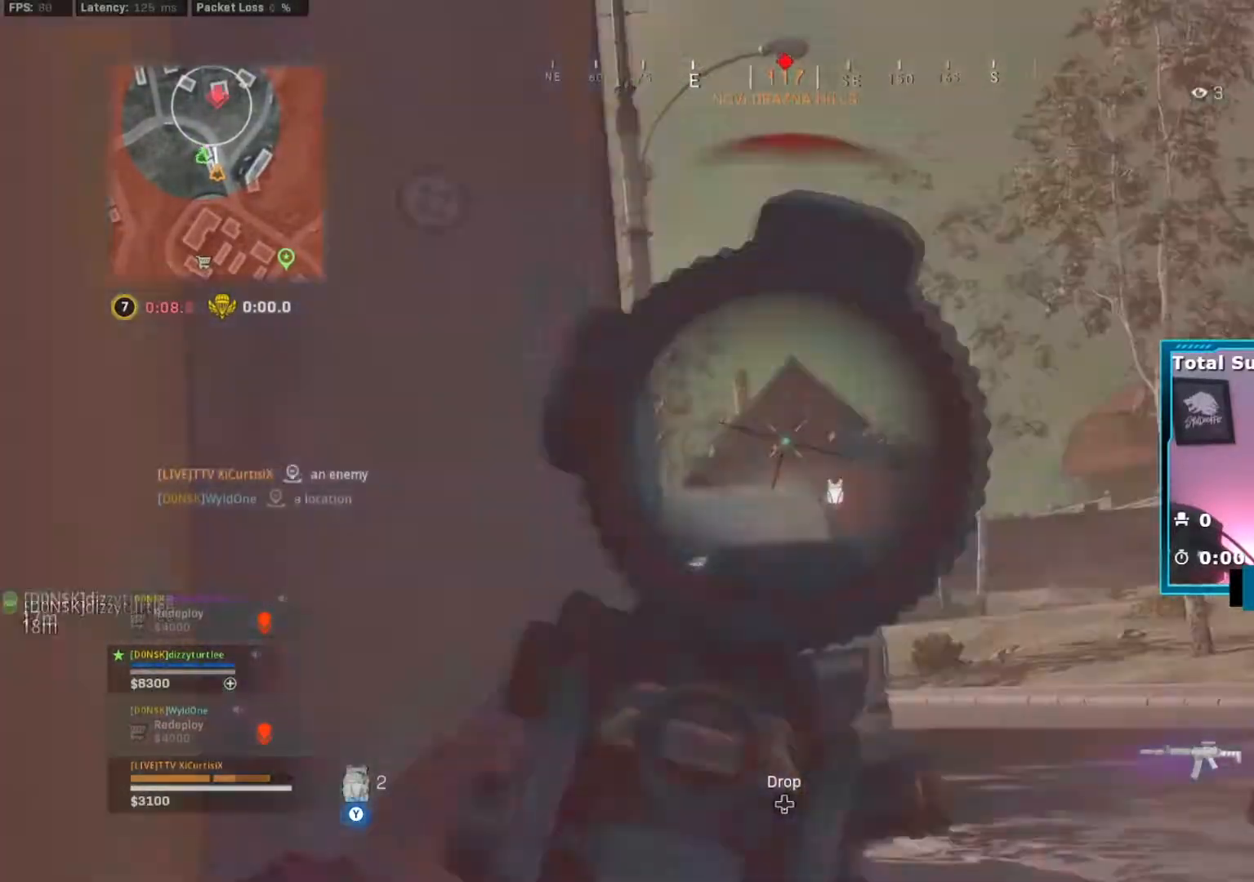
{"buttons": ["R2"], "left_stick": "center", "right_stick": "center", "events": [[500, "L2", "up"]]}
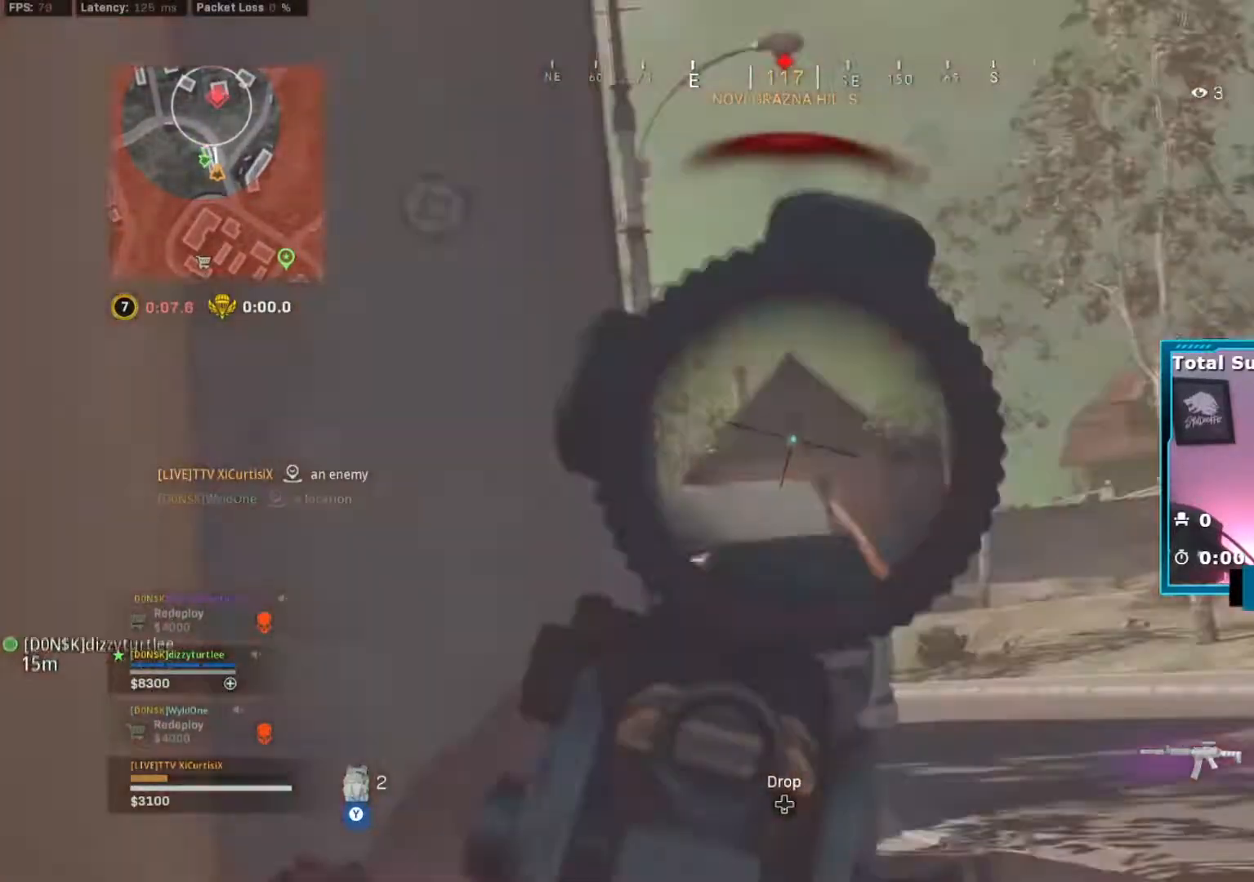
{"buttons": ["Y"], "left_stick": "up", "right_stick": "center", "events": [[117, "left_stick", "down-left"], [134, "R2", "up"], [184, "Y", "down"], [184, "right_stick", "down-left"], [334, "left_stick", "up-left"], [467, "left_stick", "up"], [501, "right_stick", "center"]]}
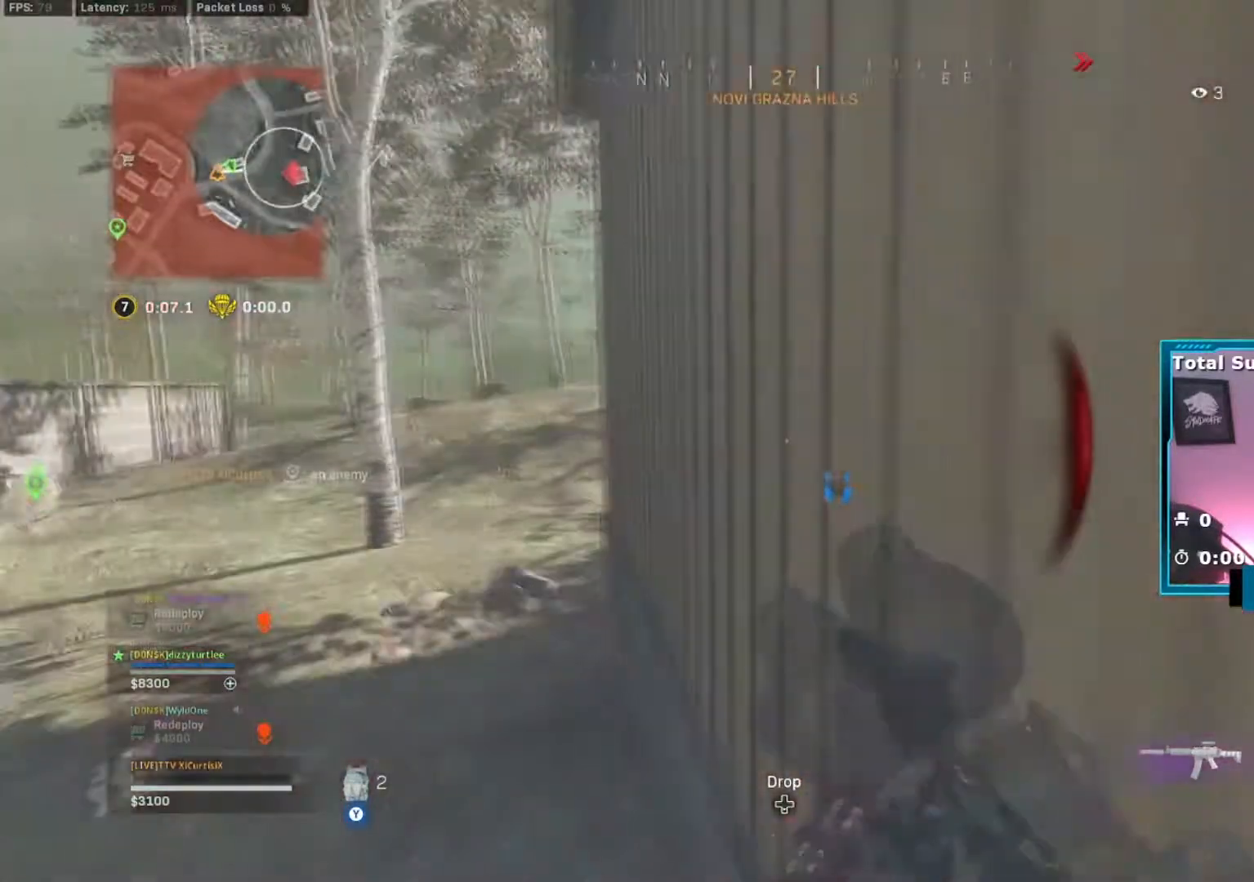
{"buttons": ["B"], "left_stick": "up", "right_stick": "center", "events": [[33, "Y", "up"], [283, "right_stick", "left"], [367, "right_stick", "center"], [433, "B", "down"]]}
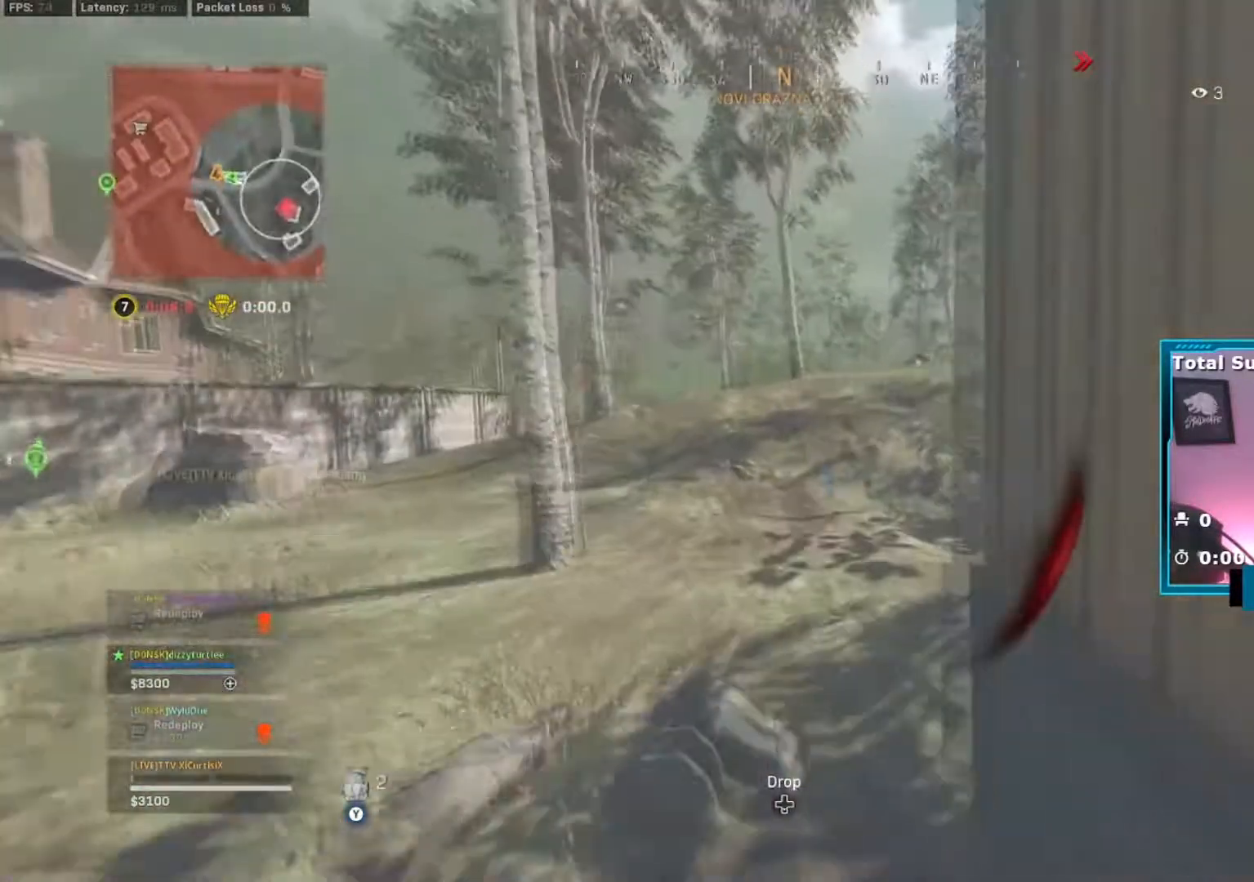
{"buttons": [], "left_stick": "down-right", "right_stick": "right", "events": [[17, "B", "up"], [50, "right_stick", "right"], [84, "B", "down"], [184, "B", "up"], [284, "left_stick", "right"], [367, "left_stick", "down-right"]]}
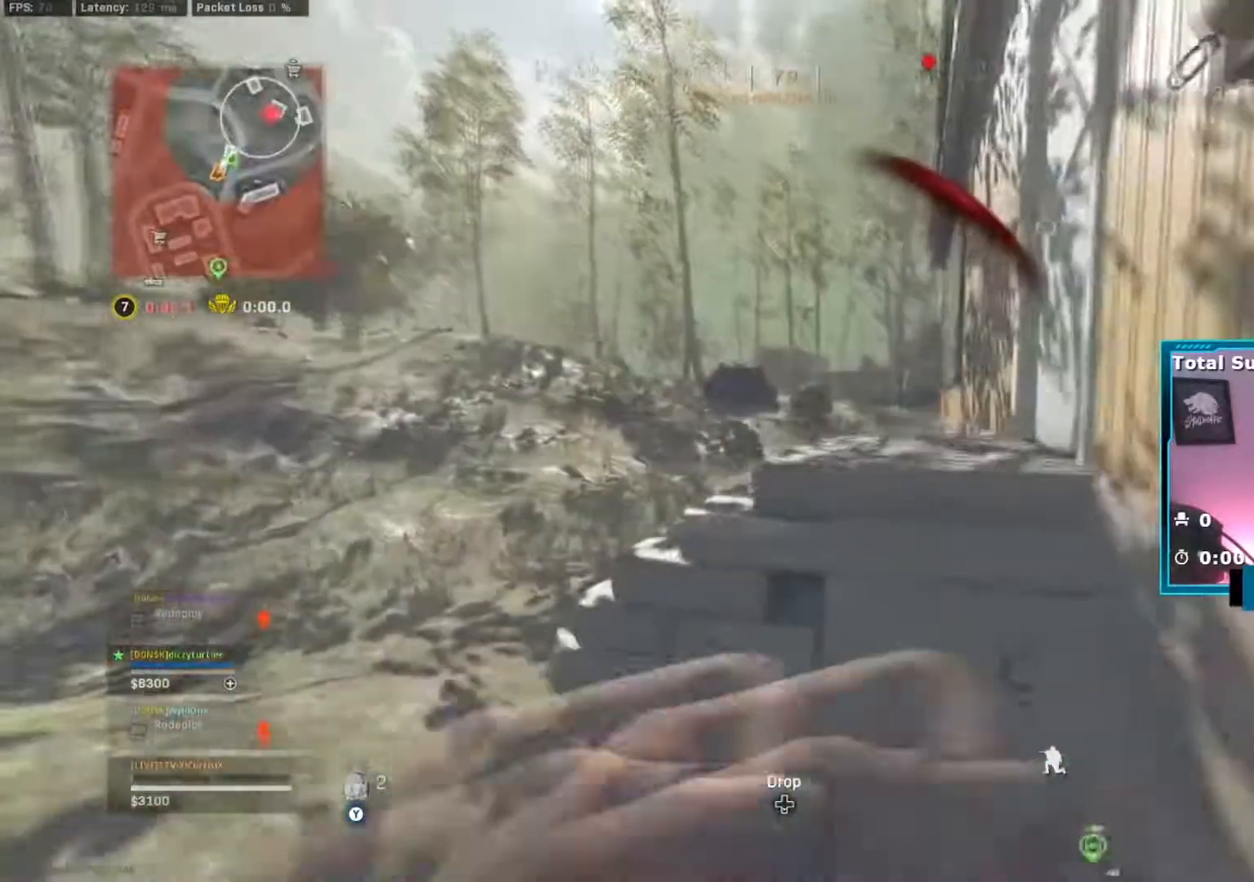
{"buttons": [], "left_stick": "left", "right_stick": "center", "events": [[50, "right_stick", "center"], [250, "left_stick", "up-right"], [383, "left_stick", "up-left"], [433, "left_stick", "left"]]}
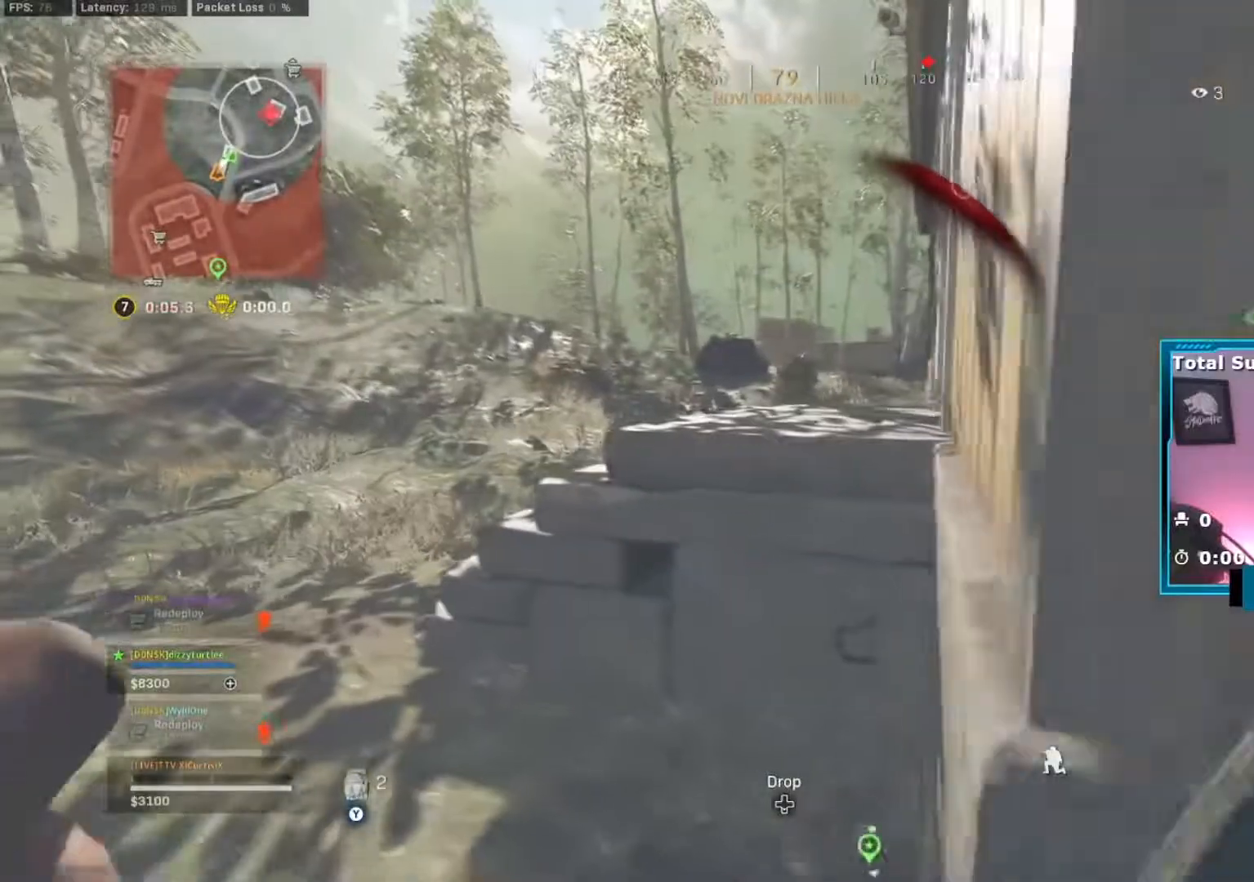
{"buttons": [], "left_stick": "up-left", "right_stick": "center", "events": [[234, "left_stick", "up-left"]]}
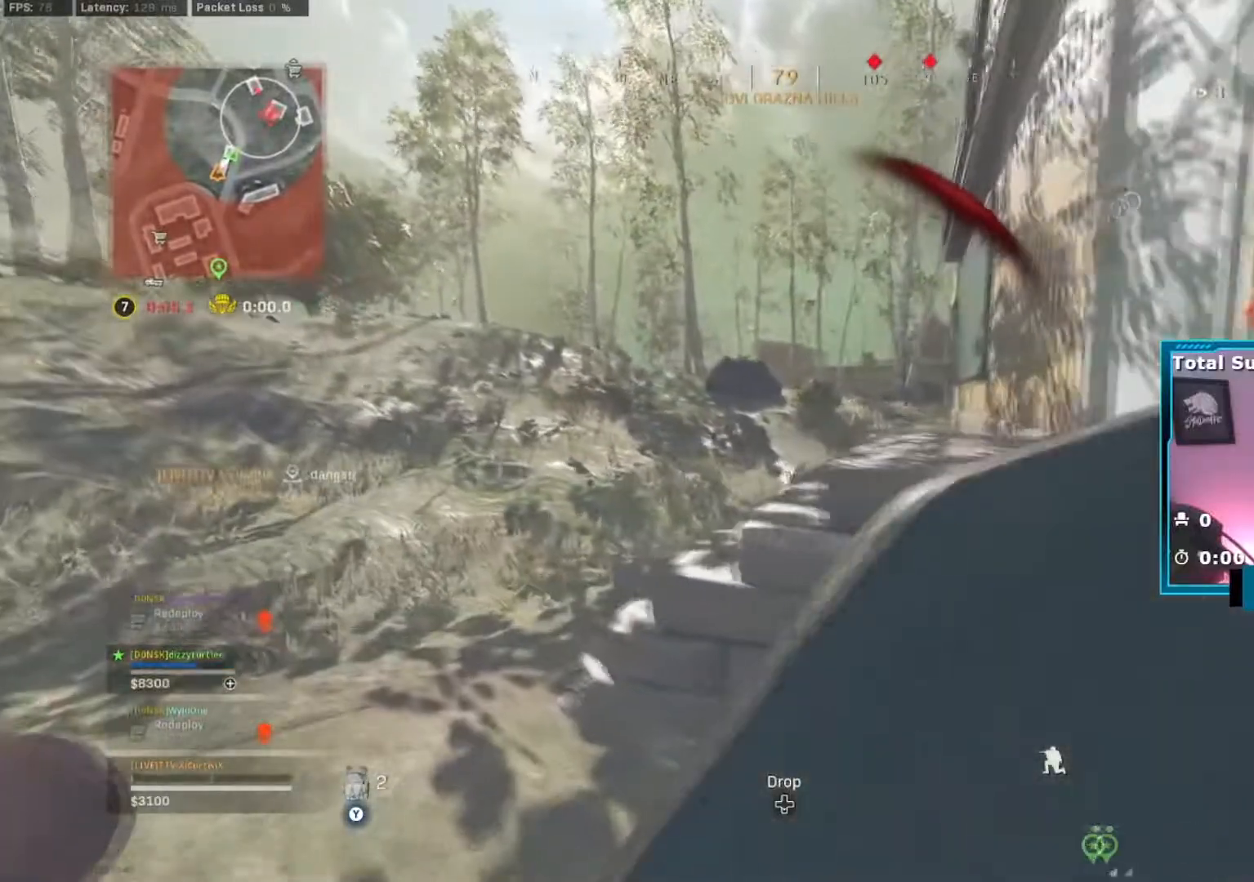
{"buttons": [], "left_stick": "up-left", "right_stick": "center", "events": []}
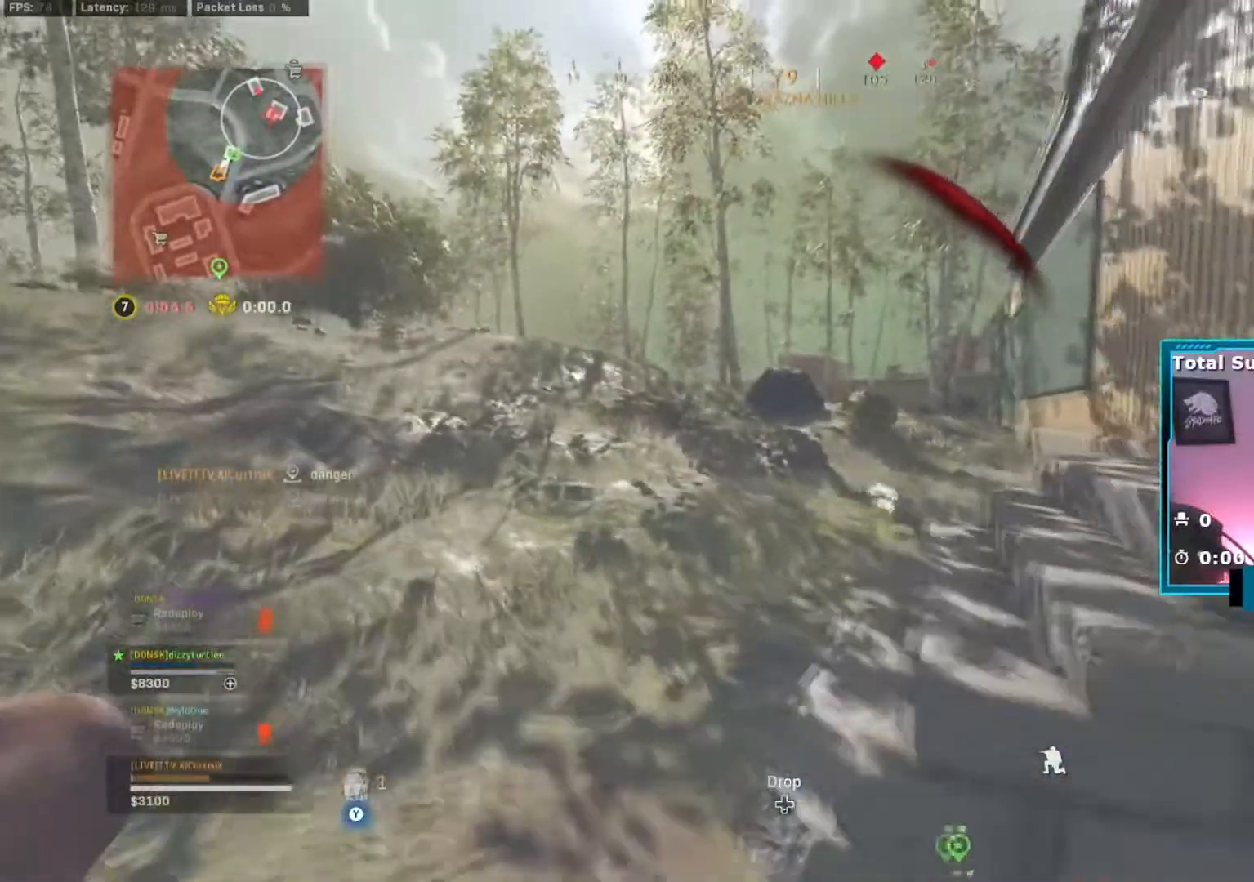
{"buttons": [], "left_stick": "up-left", "right_stick": "right", "events": [[250, "right_stick", "right"]]}
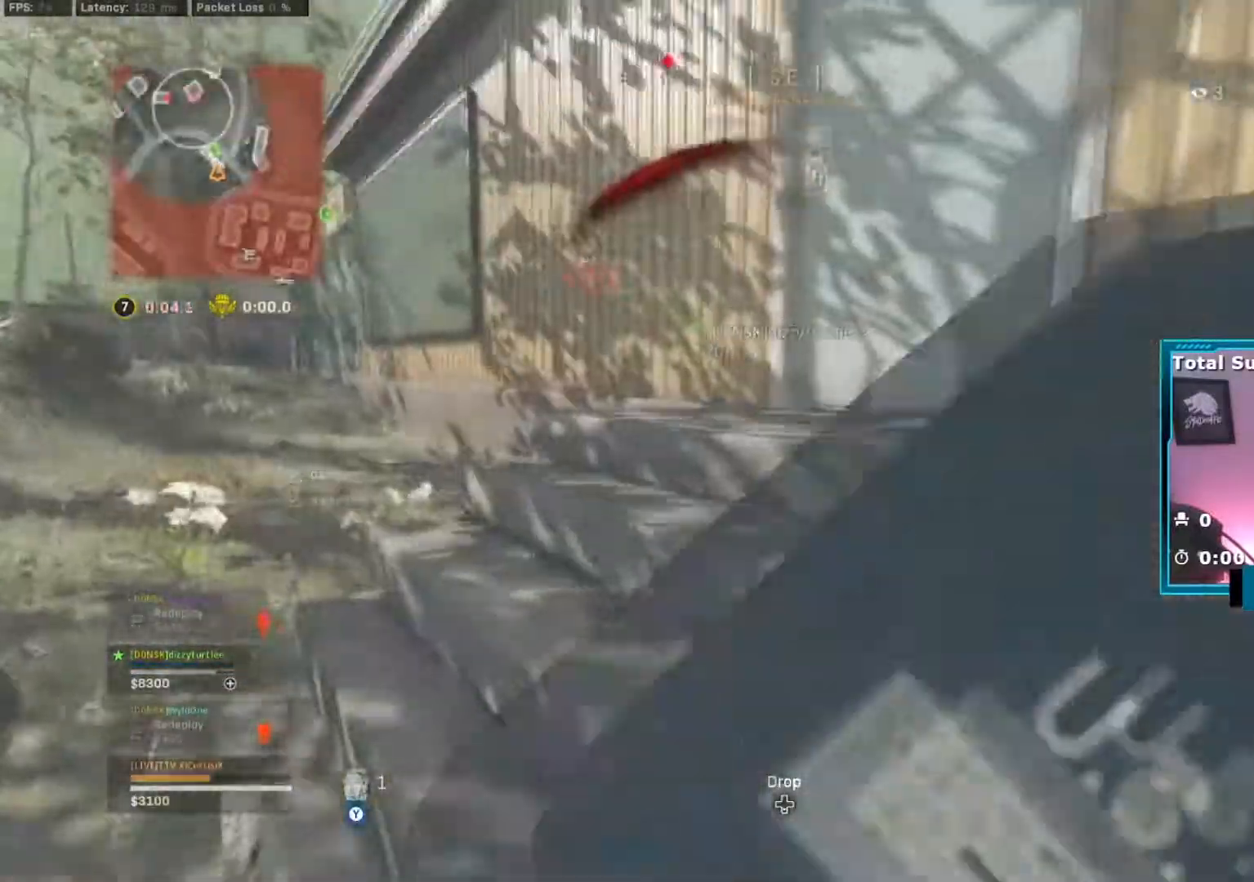
{"buttons": [], "left_stick": "up", "right_stick": "right", "events": [[217, "left_stick", "up"]]}
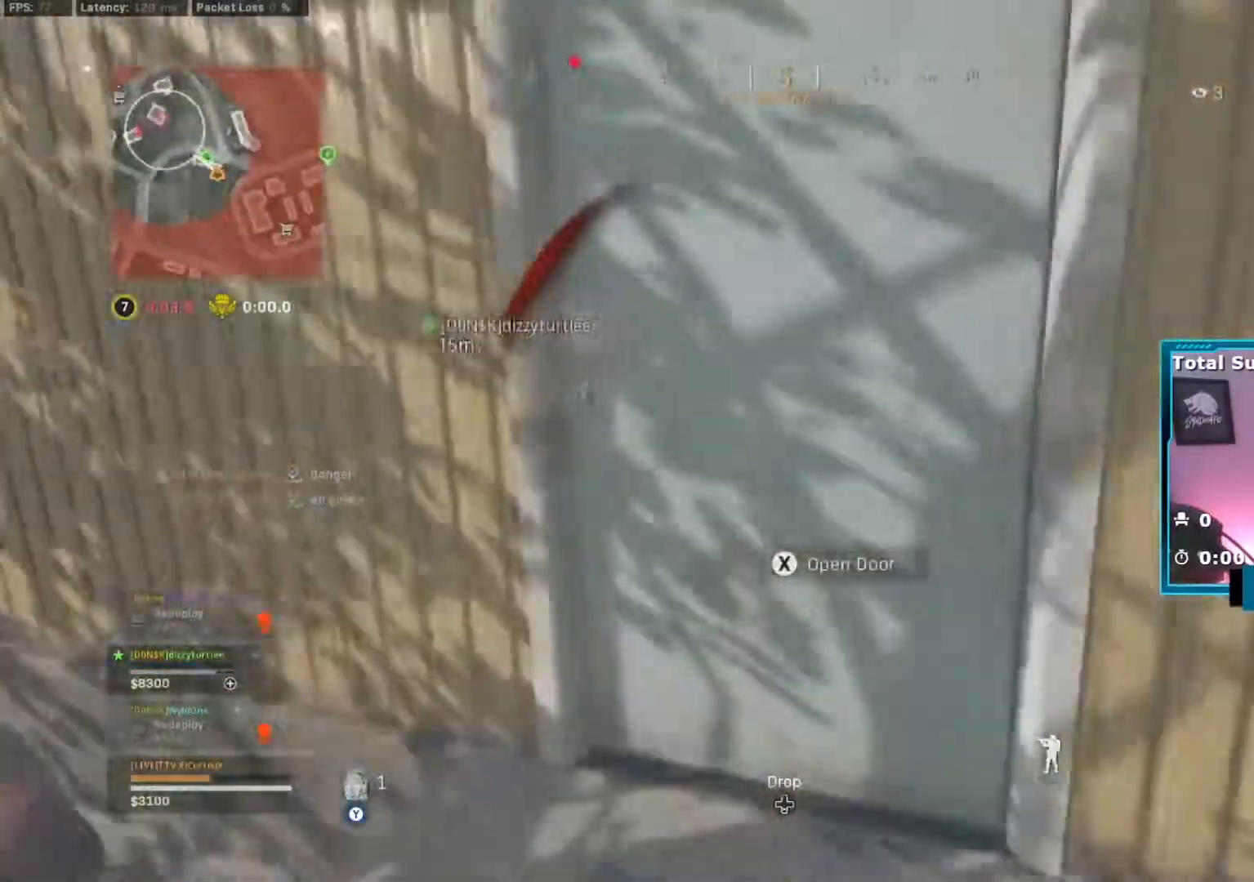
{"buttons": [], "left_stick": "up", "right_stick": "center", "events": [[84, "right_stick", "left"], [451, "right_stick", "center"]]}
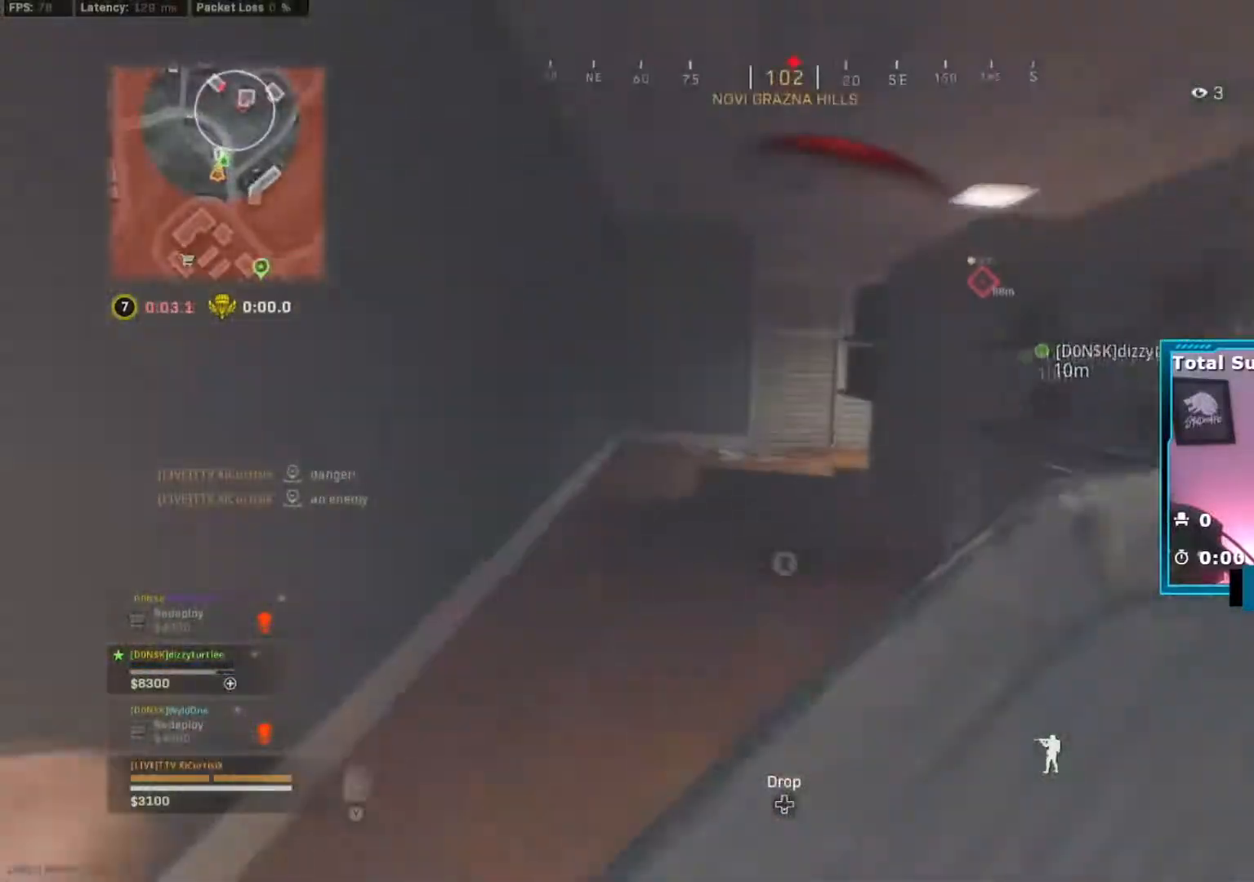
{"buttons": ["X"], "left_stick": "up-right", "right_stick": "right", "events": [[83, "right_stick", "right"], [133, "left_stick", "down-right"], [383, "X", "down"], [383, "left_stick", "up-right"]]}
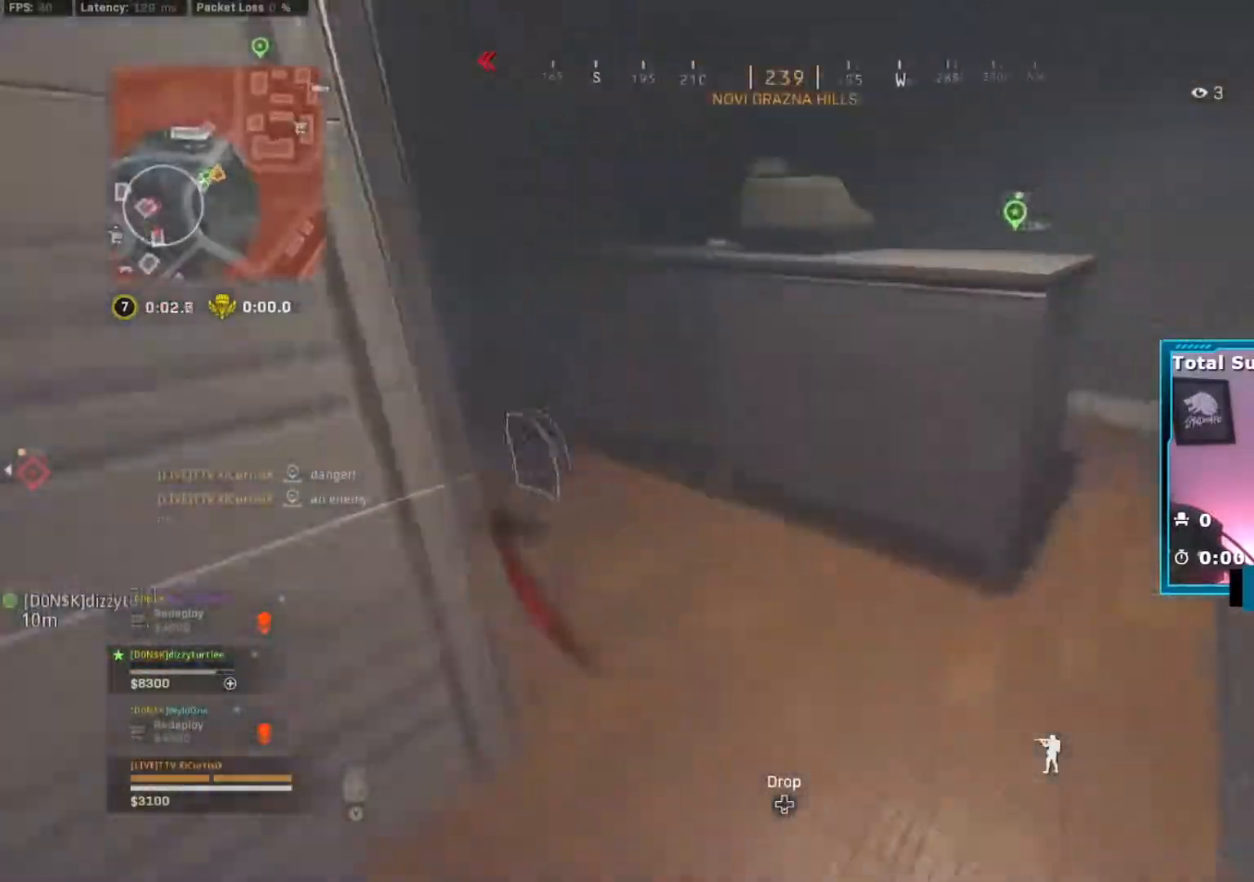
{"buttons": ["X"], "left_stick": "up", "right_stick": "up-left", "events": [[17, "X", "up"], [84, "X", "down"], [84, "right_stick", "left"], [167, "left_stick", "up"], [184, "X", "up"], [250, "X", "down"], [434, "right_stick", "up-left"]]}
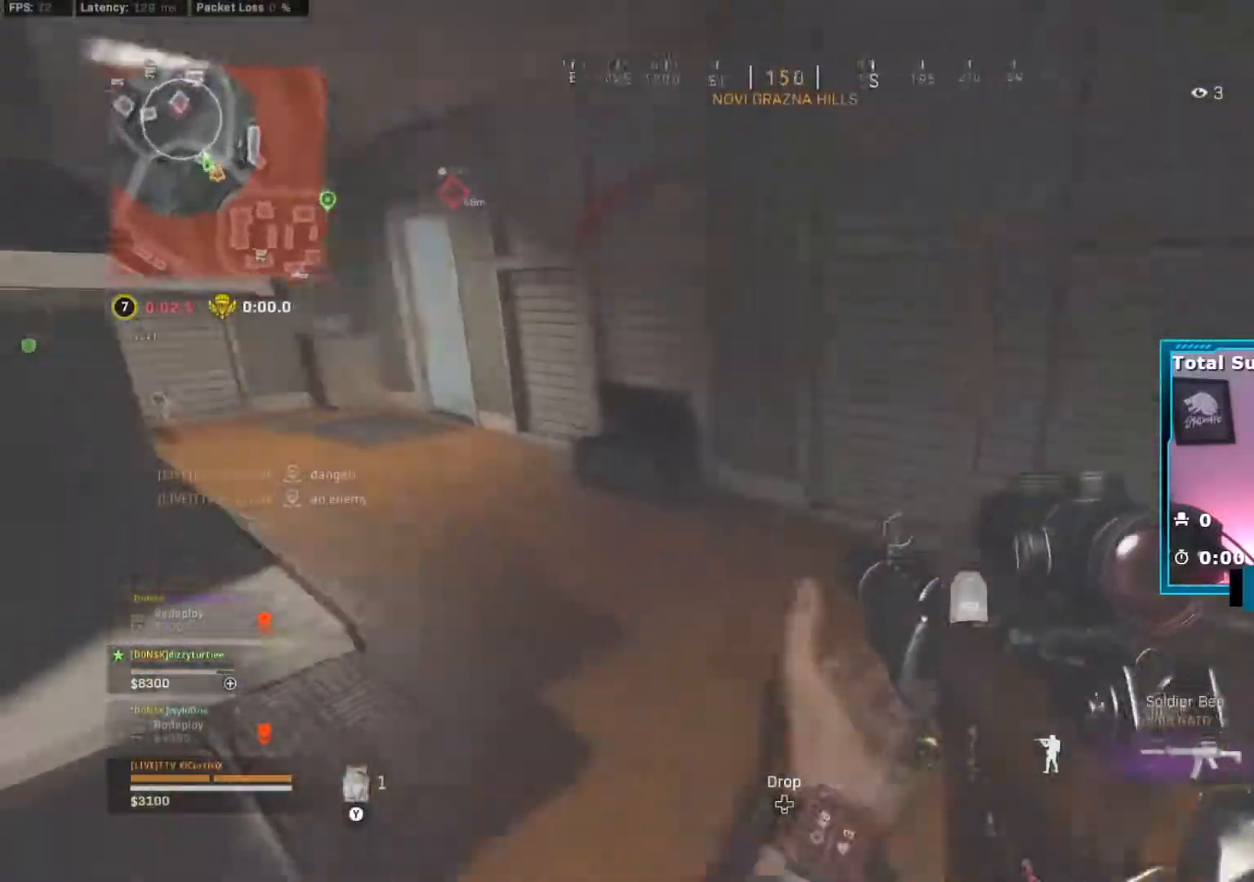
{"buttons": [], "left_stick": "up", "right_stick": "center", "events": [[16, "X", "up"], [83, "X", "down"], [150, "right_stick", "left"], [167, "X", "up"], [233, "X", "down"], [317, "X", "up"], [317, "right_stick", "right"], [383, "right_stick", "center"]]}
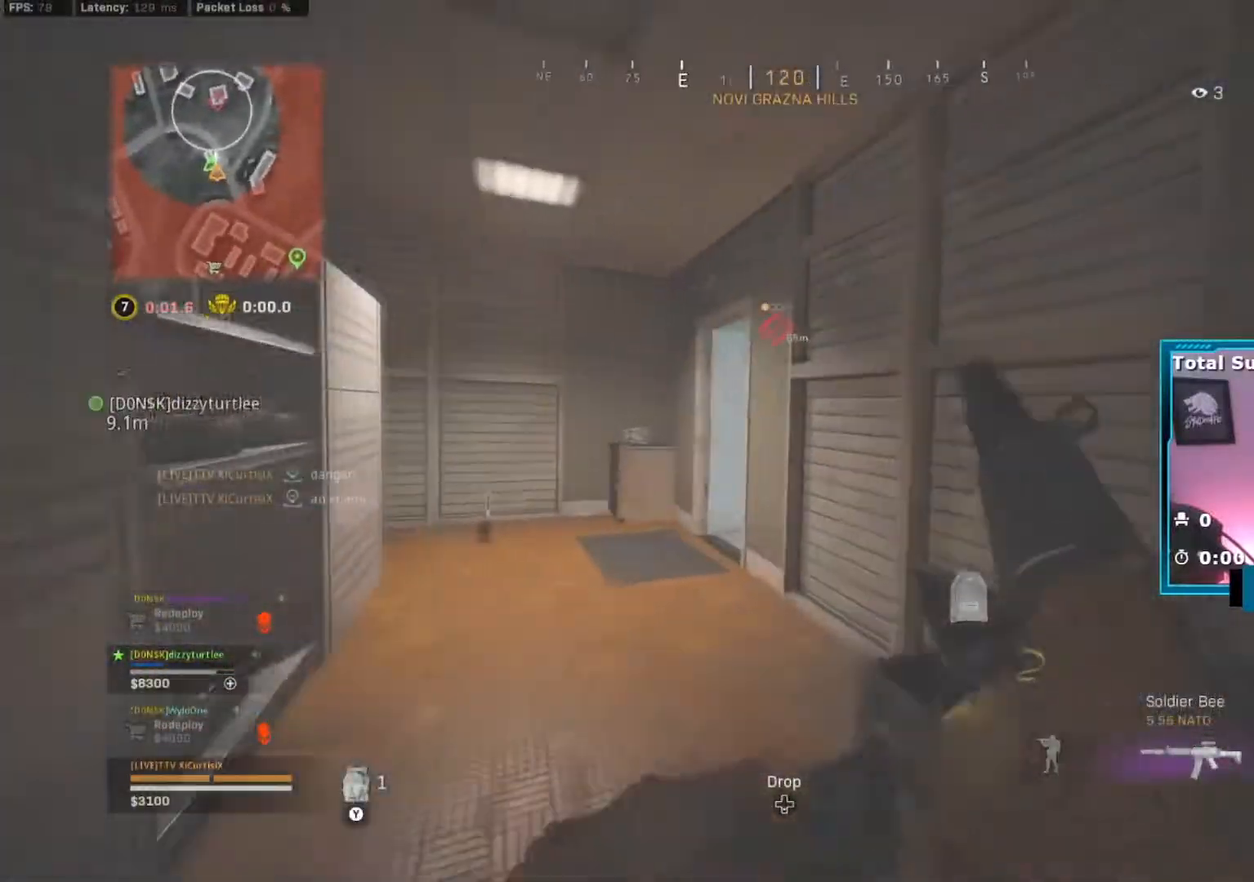
{"buttons": [], "left_stick": "up", "right_stick": "center", "events": [[250, "right_stick", "left"], [367, "right_stick", "center"]]}
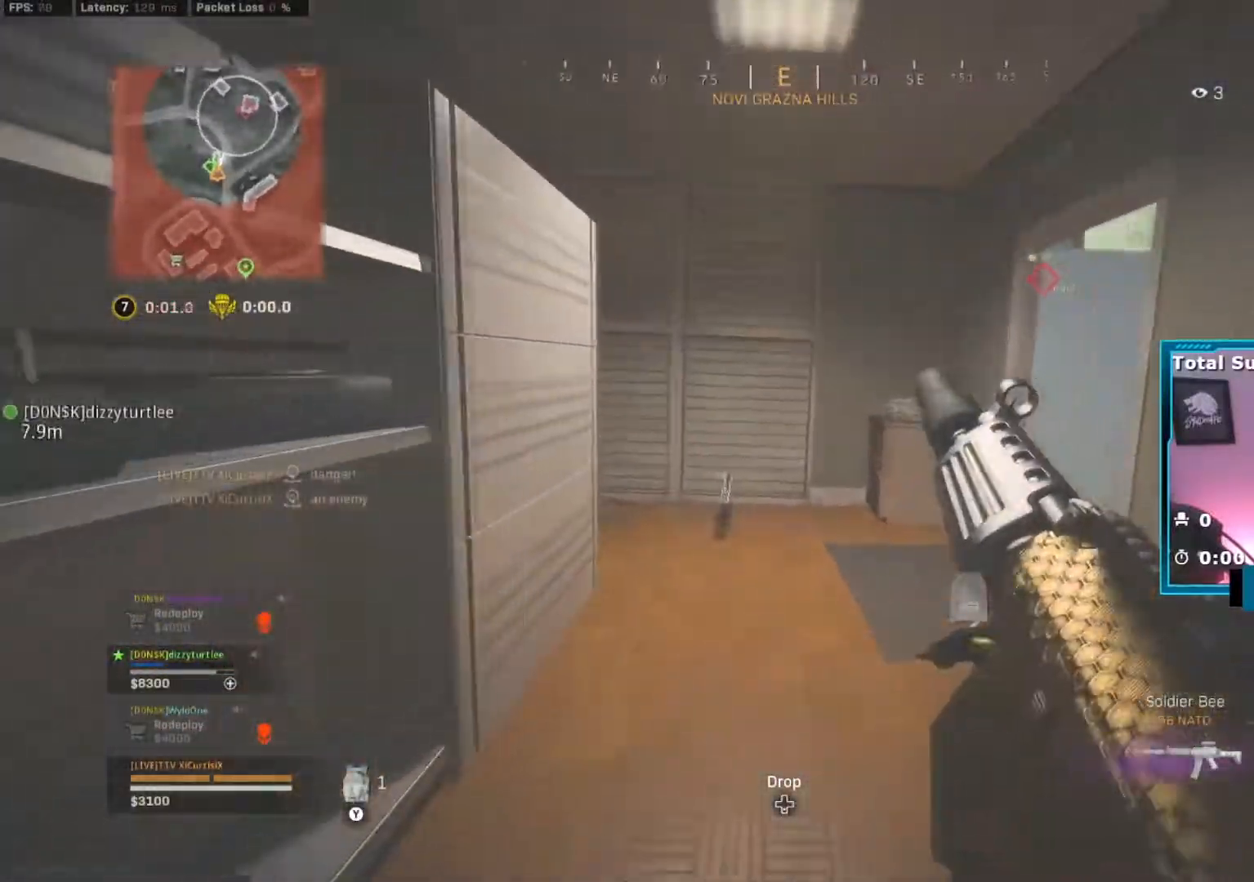
{"buttons": [], "left_stick": "up-left", "right_stick": "center", "events": [[116, "left_stick", "down-left"], [116, "right_stick", "left"], [467, "left_stick", "up-left"], [500, "right_stick", "center"]]}
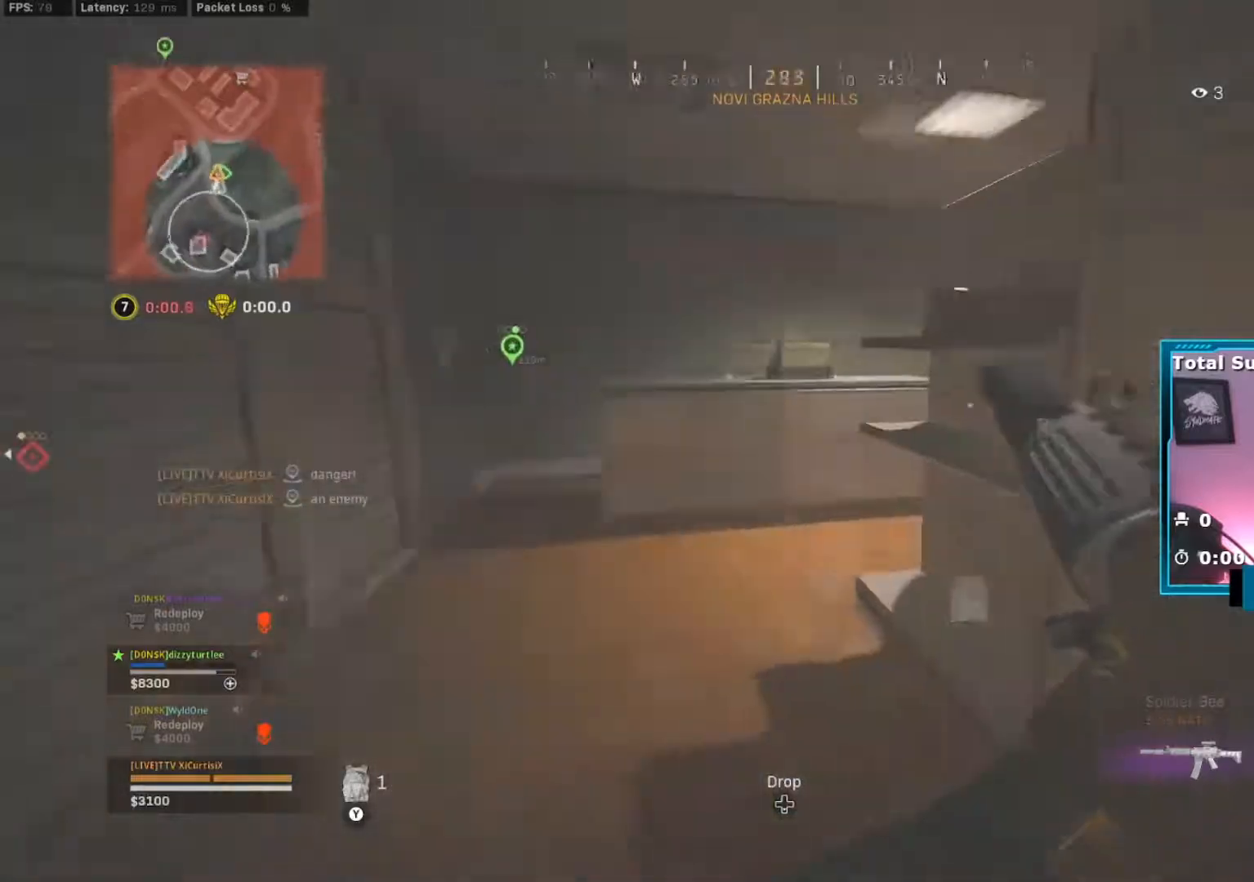
{"buttons": [], "left_stick": "up", "right_stick": "center", "events": [[150, "left_stick", "up"], [317, "Y", "down"], [367, "right_stick", "right"], [417, "Y", "up"], [501, "right_stick", "center"]]}
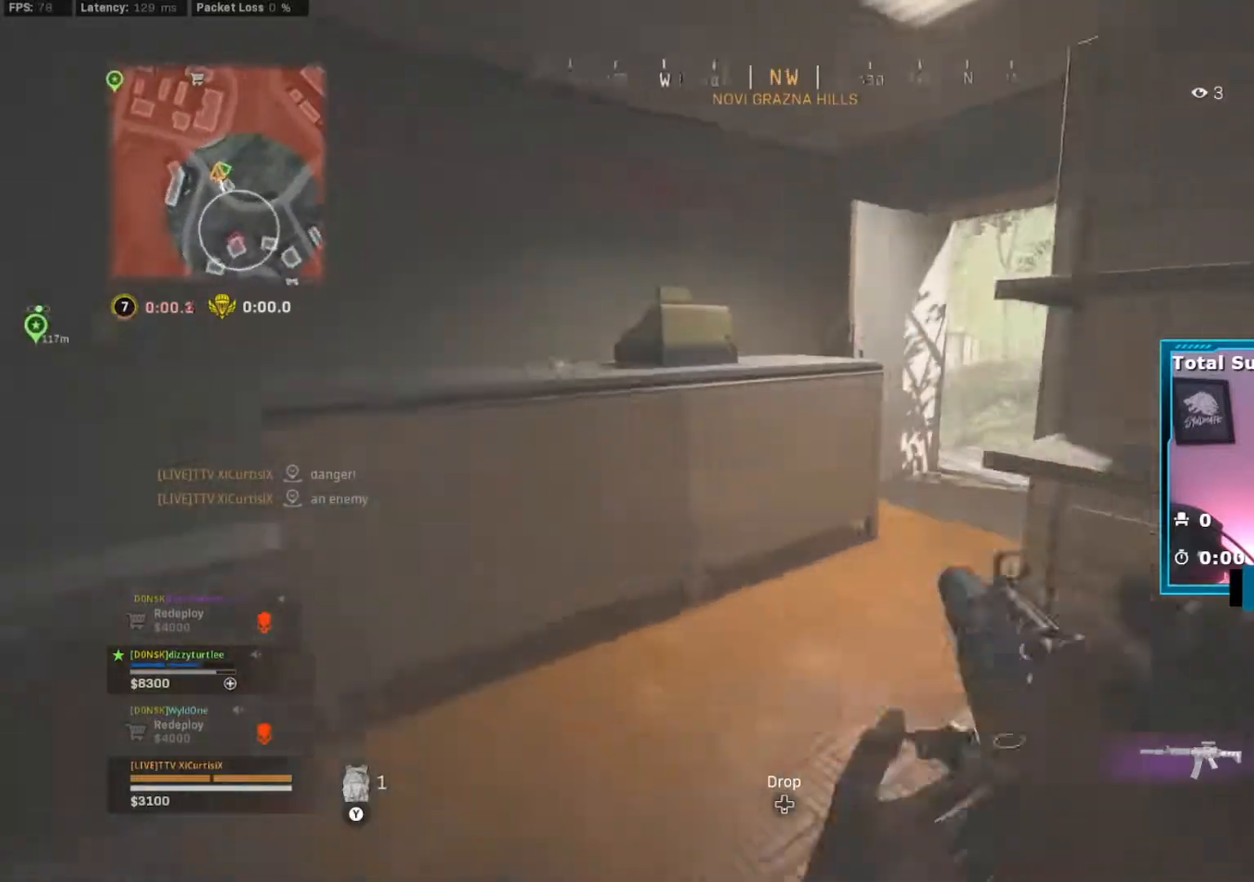
{"buttons": [], "left_stick": "down-left", "right_stick": "center", "events": [[83, "right_stick", "right"], [250, "right_stick", "center"], [267, "left_stick", "right"], [433, "left_stick", "down-left"]]}
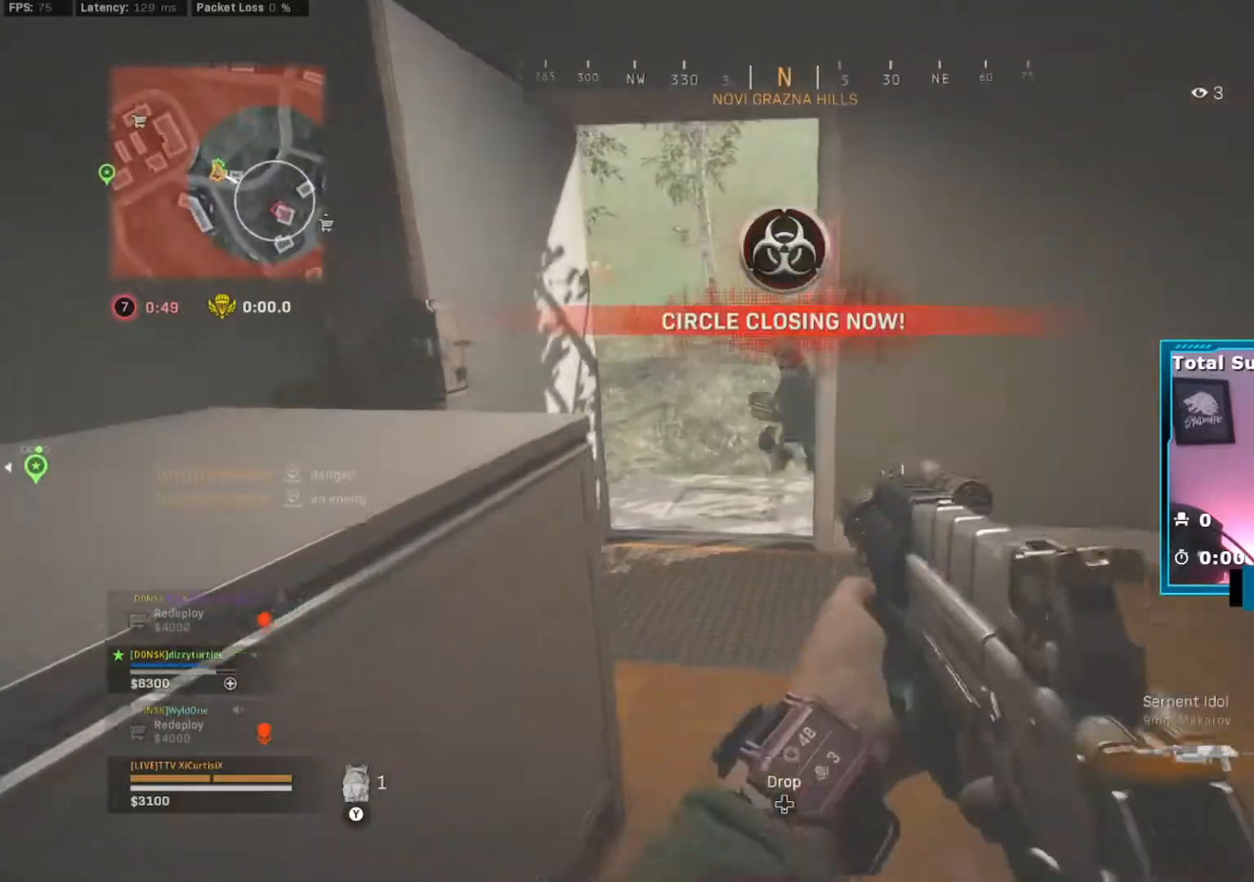
{"buttons": [], "left_stick": "down-left", "right_stick": "center", "events": [[150, "left_stick", "down-right"], [234, "left_stick", "right"], [367, "left_stick", "up"], [484, "left_stick", "down-left"]]}
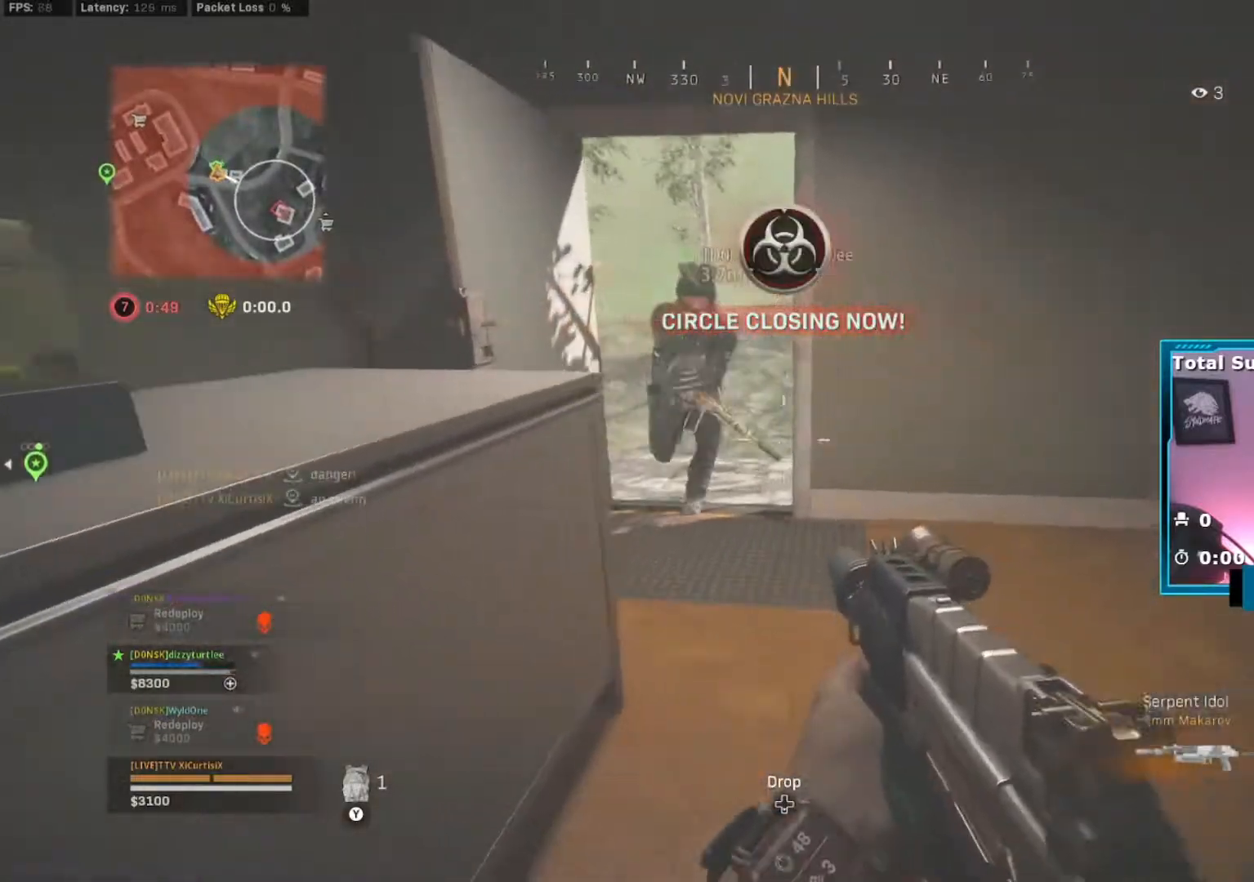
{"buttons": [], "left_stick": "down", "right_stick": "right", "events": [[33, "left_stick", "down"], [450, "right_stick", "right"]]}
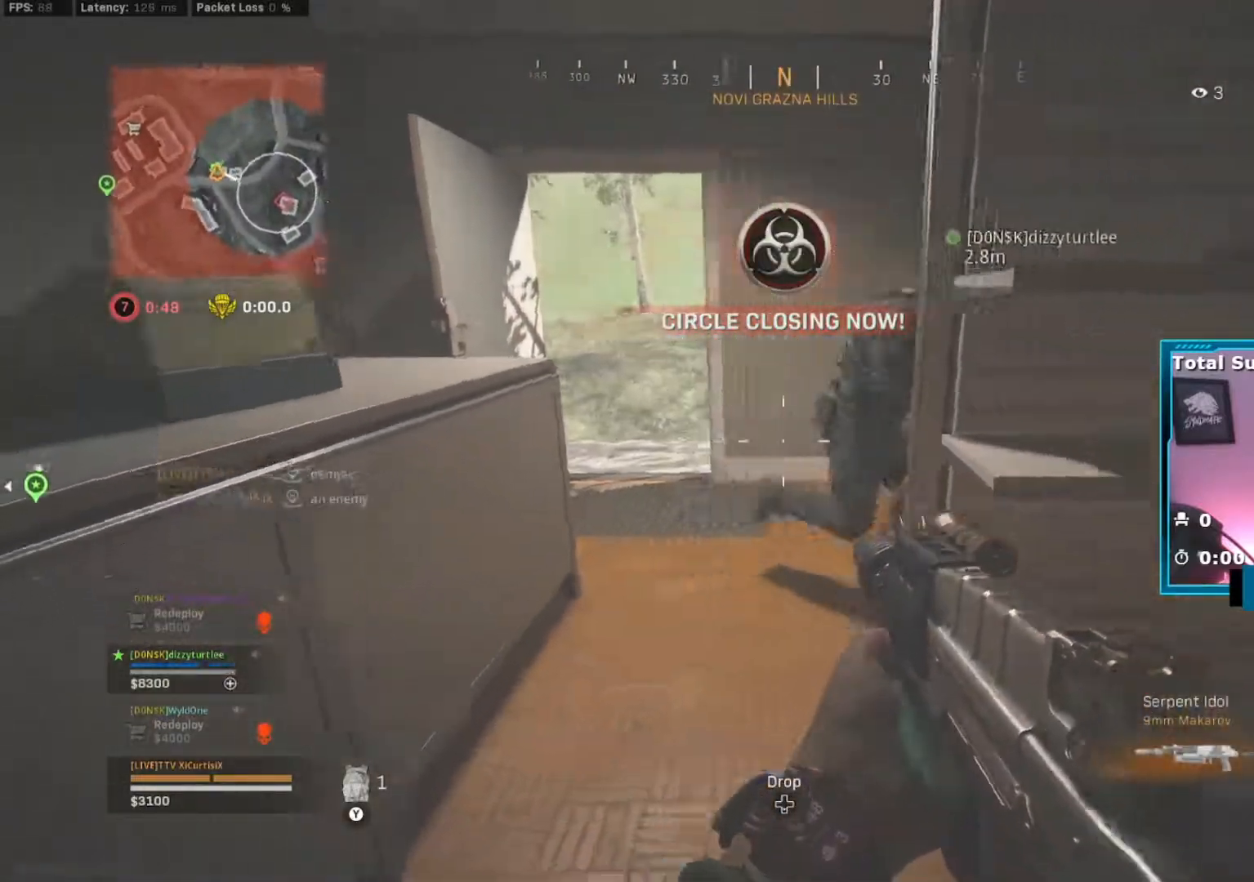
{"buttons": [], "left_stick": "left", "right_stick": "center", "events": [[33, "left_stick", "down-left"], [200, "left_stick", "up"], [200, "right_stick", "center"], [316, "right_stick", "up-right"], [400, "right_stick", "center"], [467, "left_stick", "left"]]}